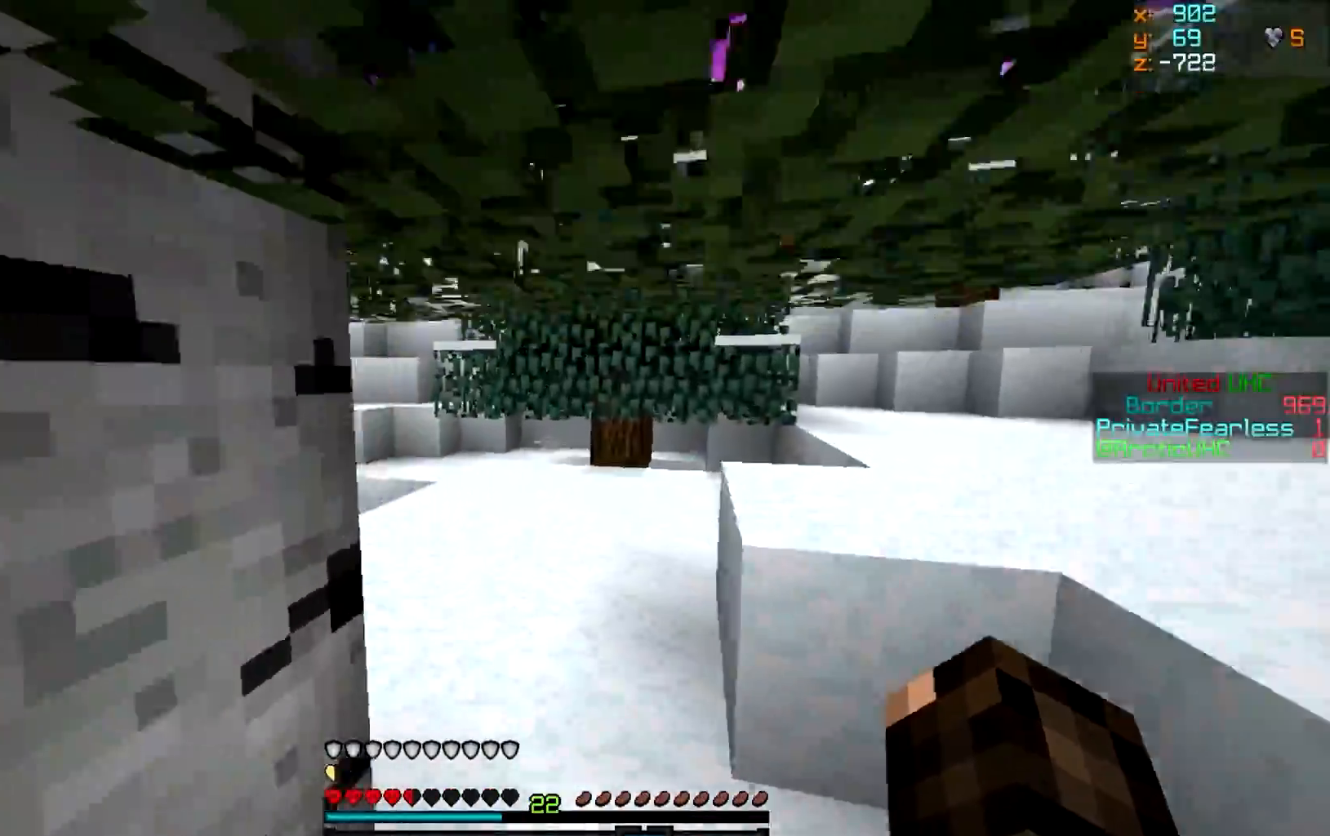
Gameplay with keyboard and mouse; each line is a JSON object with the keys and mouse buttons held at the frame after it. "events" lists presses ("down") and releases ("up") of "a", "d", "s", "w", "mouse_left" and "mouse_right" between this image and that frame as [ms after this image, input, new state], when the widget could be followed in between. "mouse_left", "mouse_right" = the "left", "right" buttons of the "mouse" list. No other keys are recorded. Fast repeated clicks can show as one long hold. Mouse movement is not recorded.
{"keys": ["w"], "mouse": [], "events": [[133, "a", "up"]]}
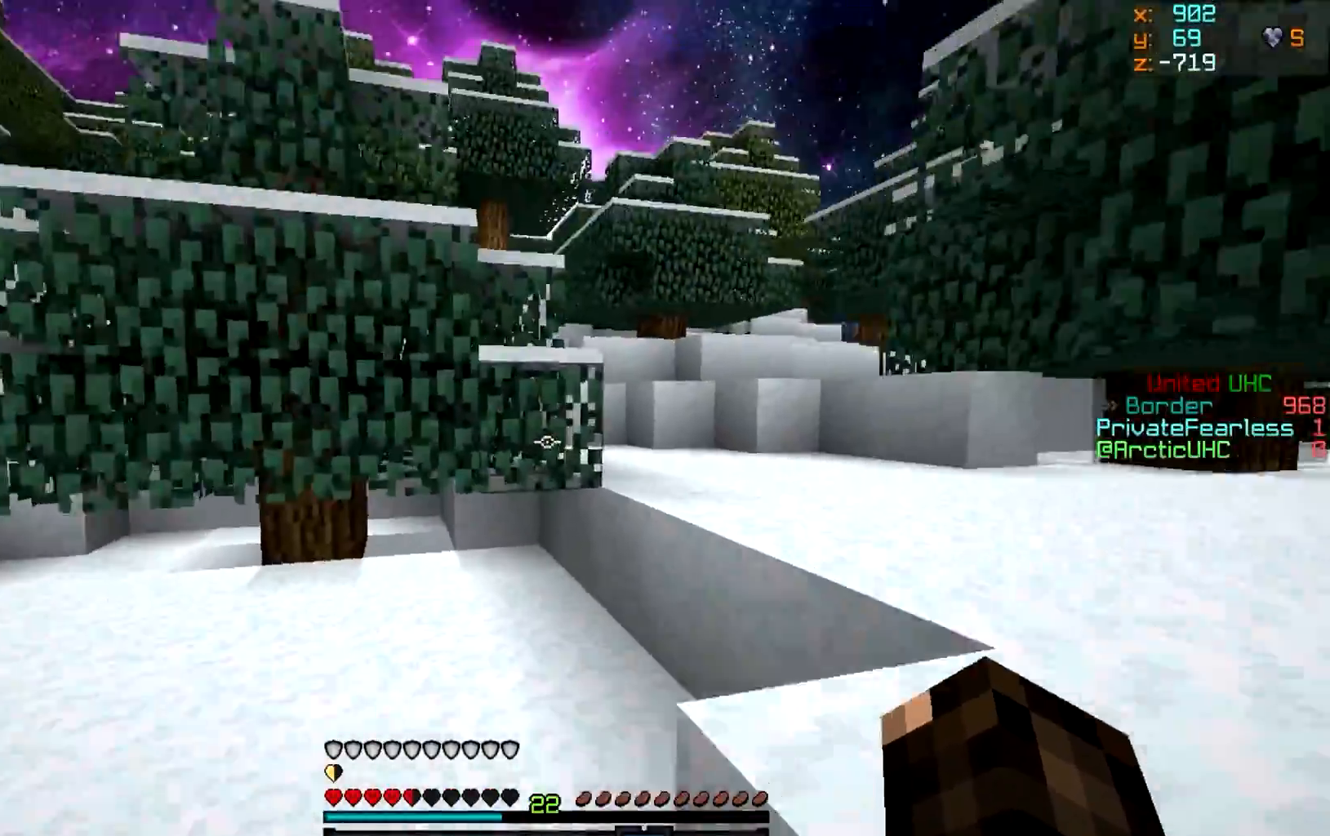
{"keys": ["d", "w"], "mouse": [], "events": [[467, "d", "down"]]}
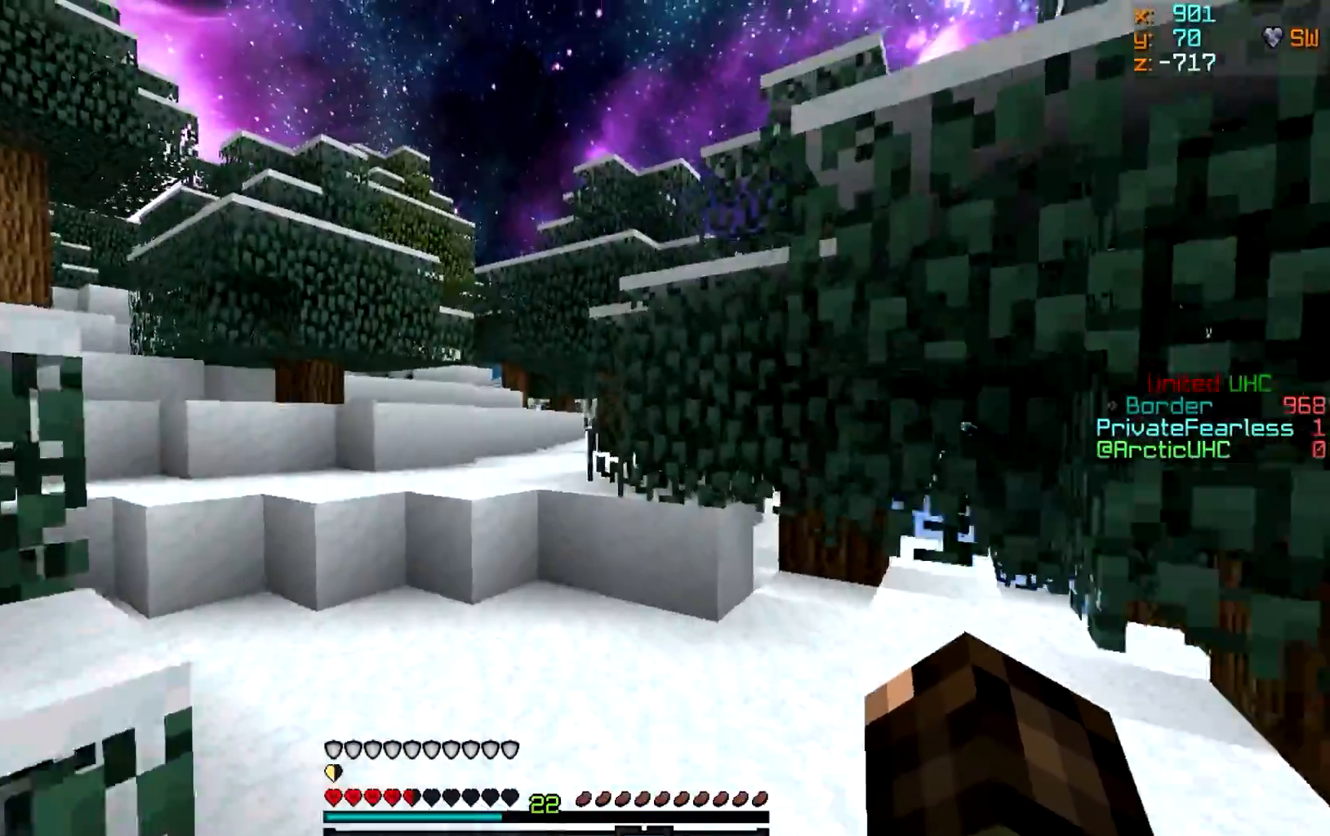
{"keys": ["w"], "mouse": [], "events": [[100, "d", "up"]]}
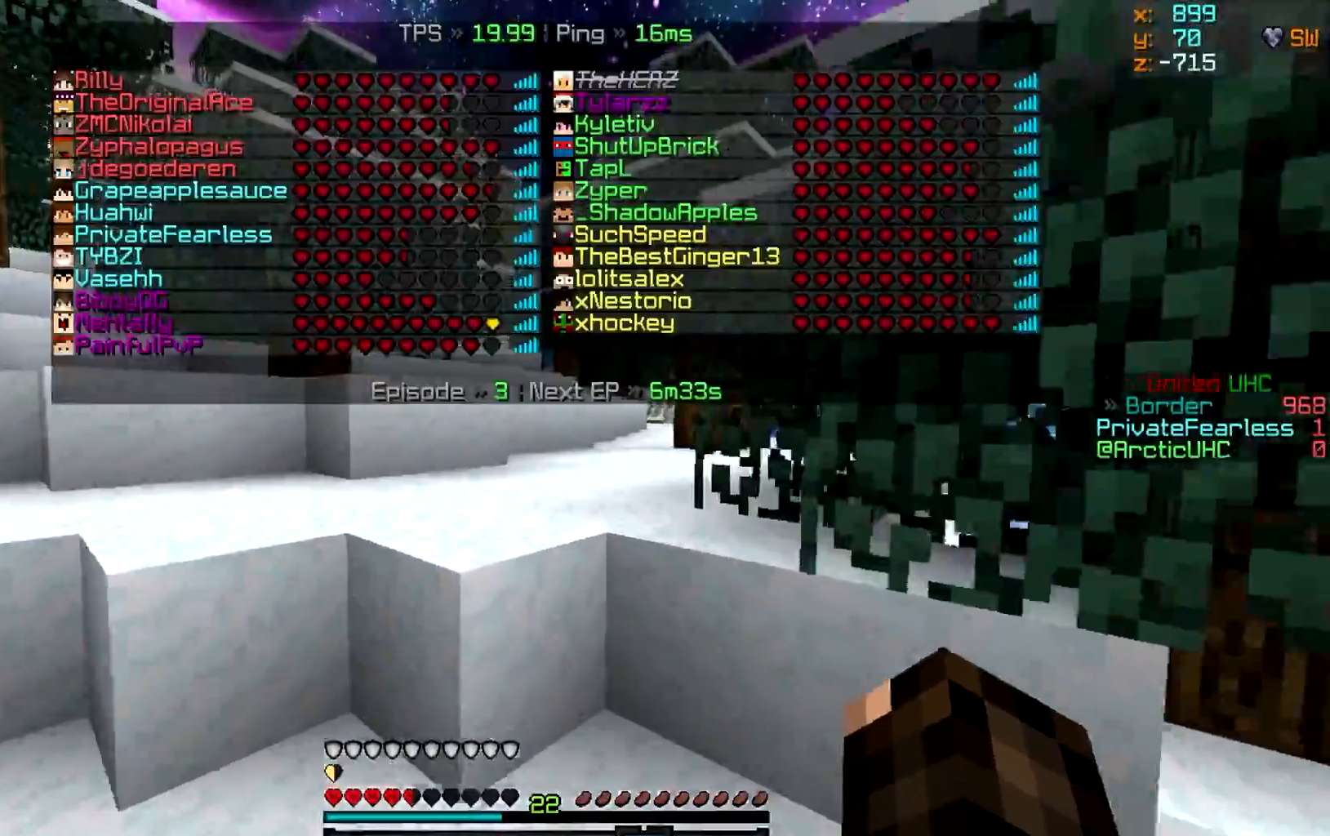
{"keys": ["w"], "mouse": [], "events": []}
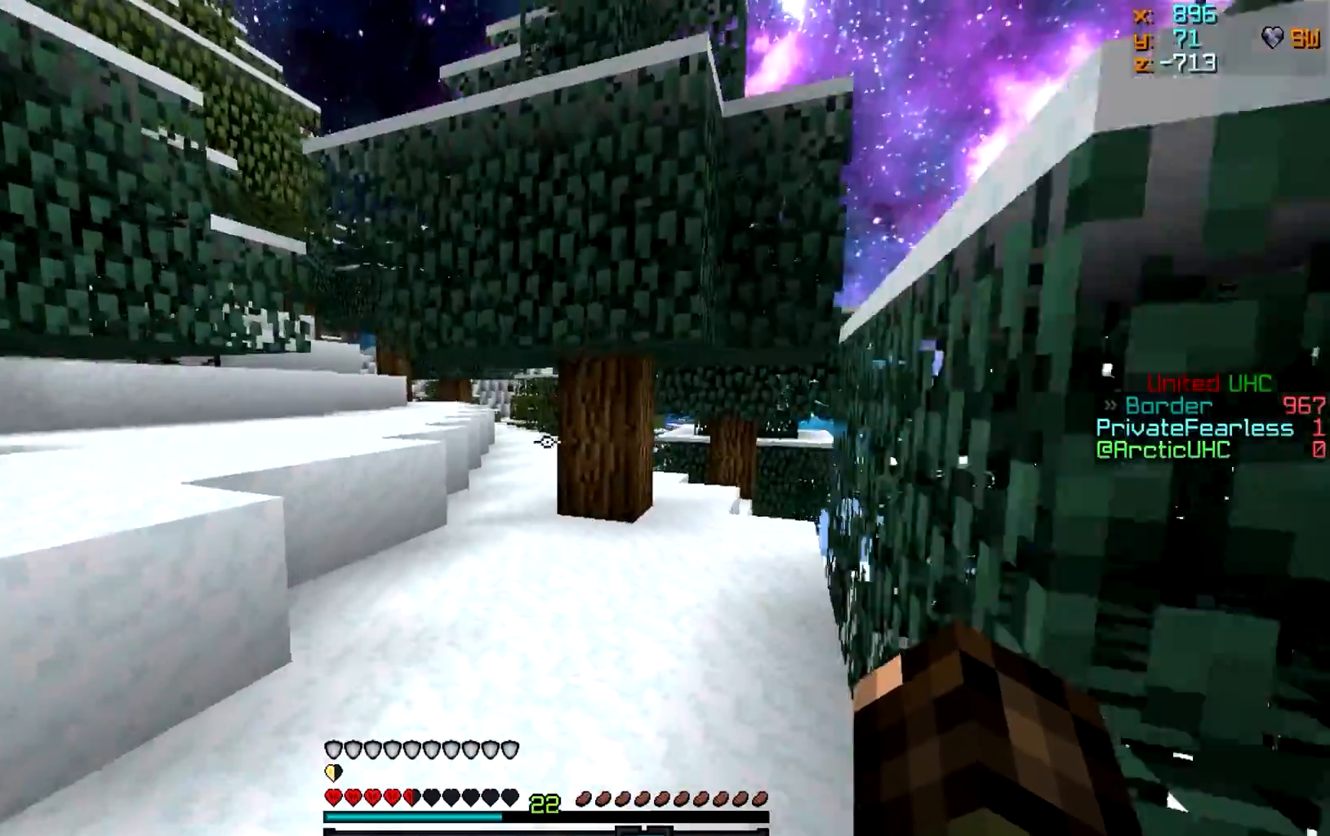
{"keys": ["w"], "mouse": [], "events": []}
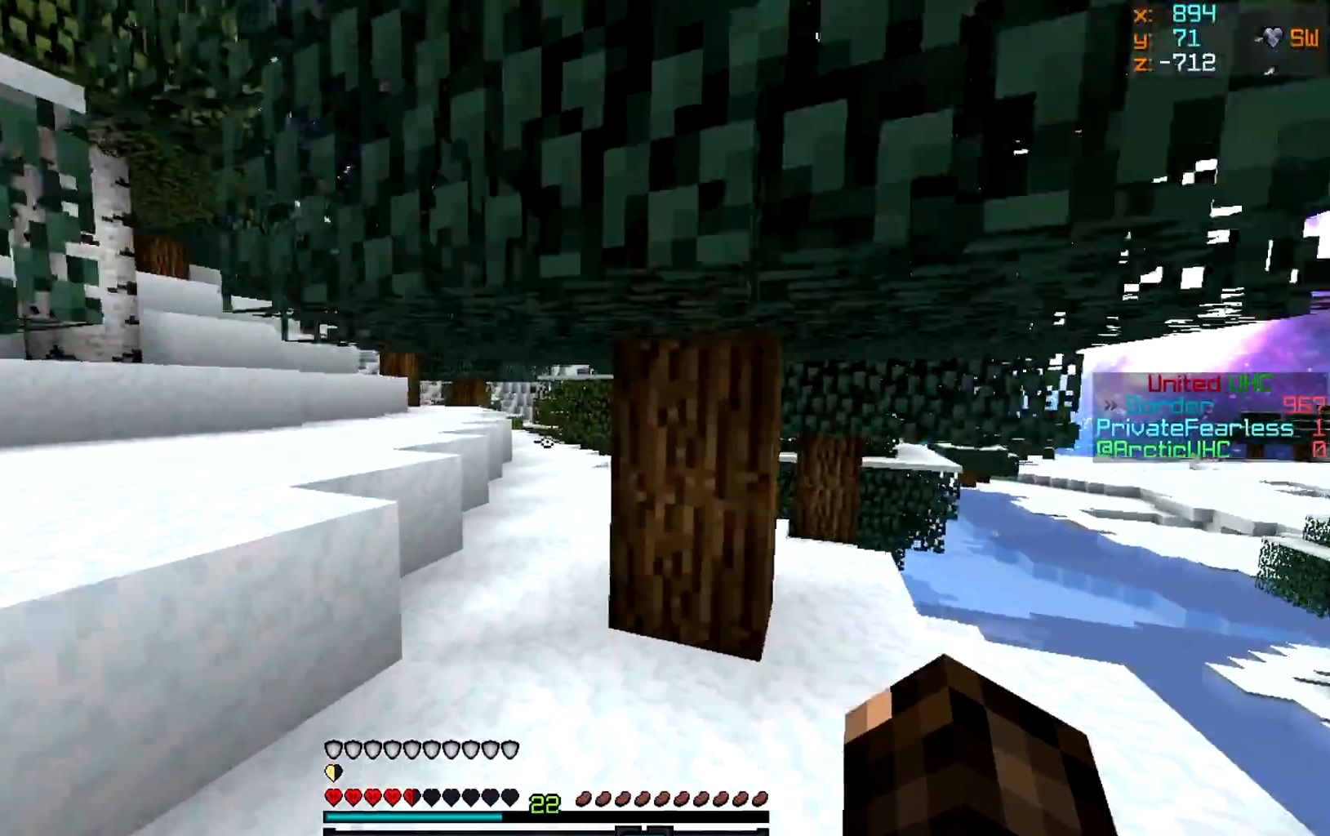
{"keys": ["w"], "mouse": [], "events": []}
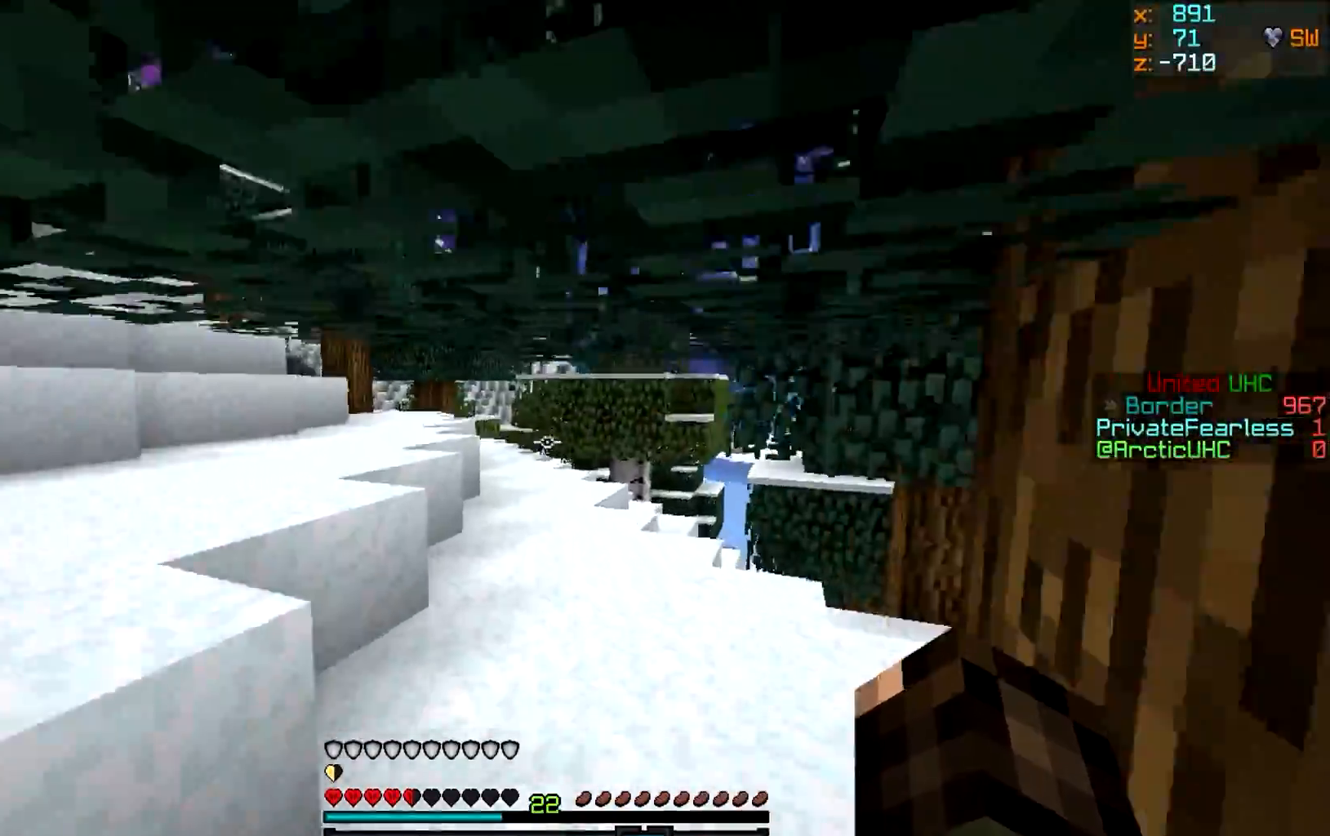
{"keys": ["w"], "mouse": [], "events": []}
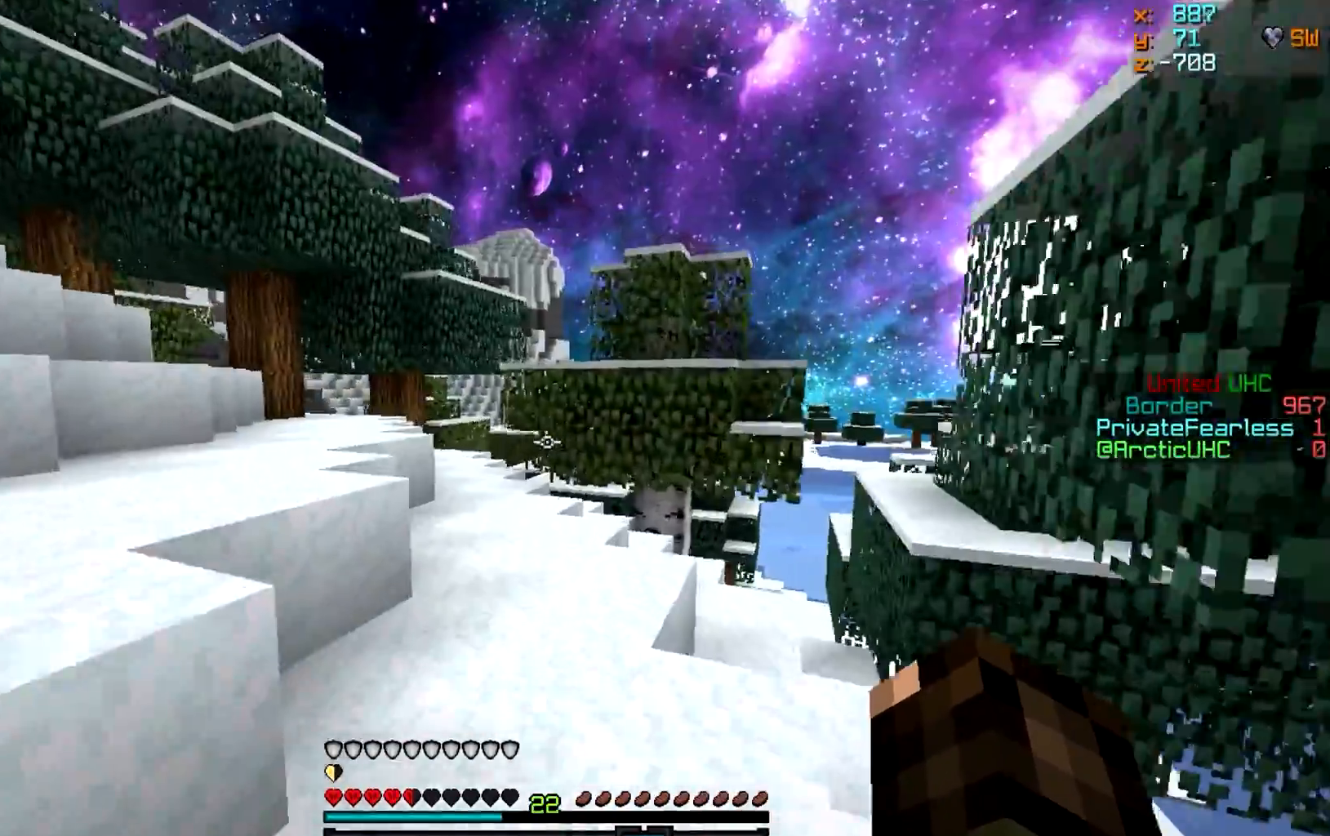
{"keys": ["w"], "mouse": [], "events": []}
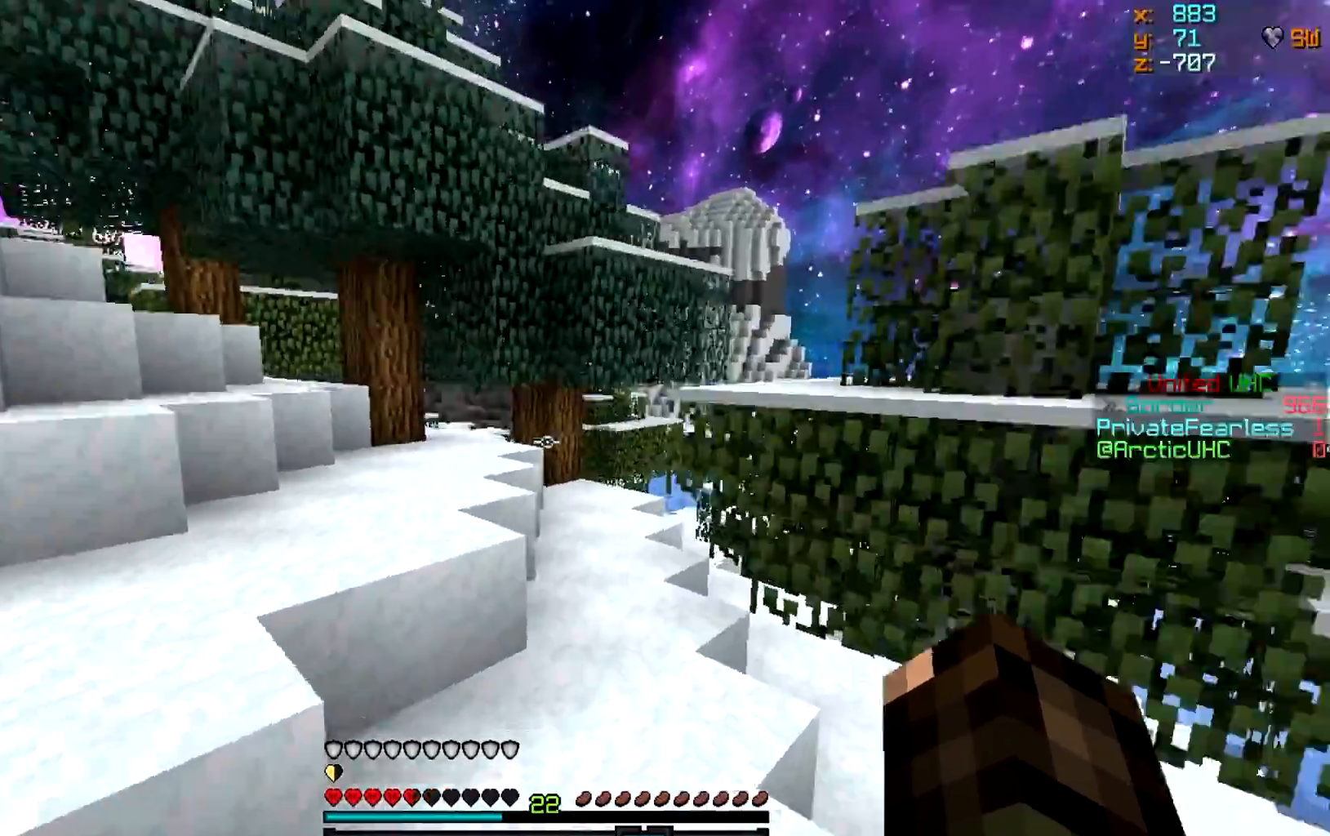
{"keys": ["w"], "mouse": [], "events": []}
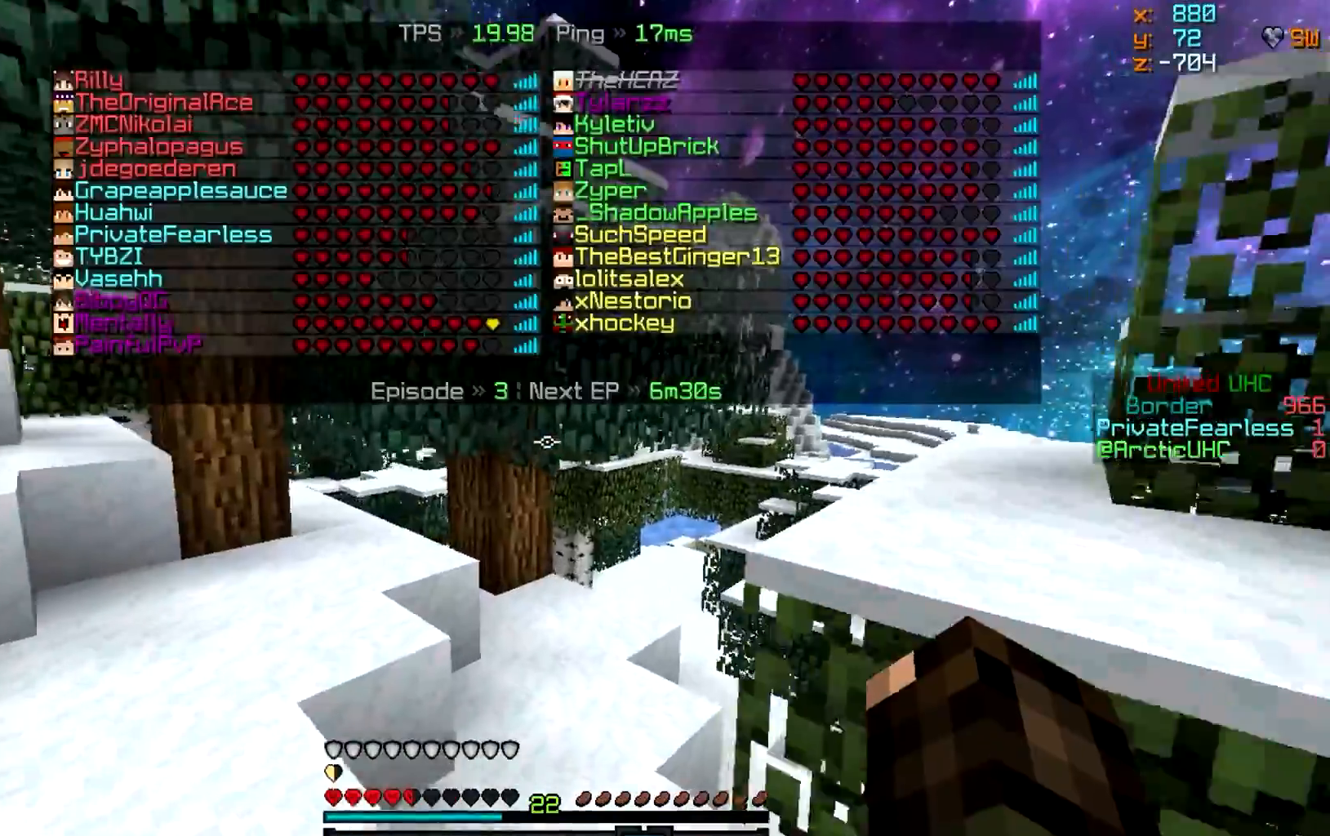
{"keys": ["w"], "mouse": [], "events": []}